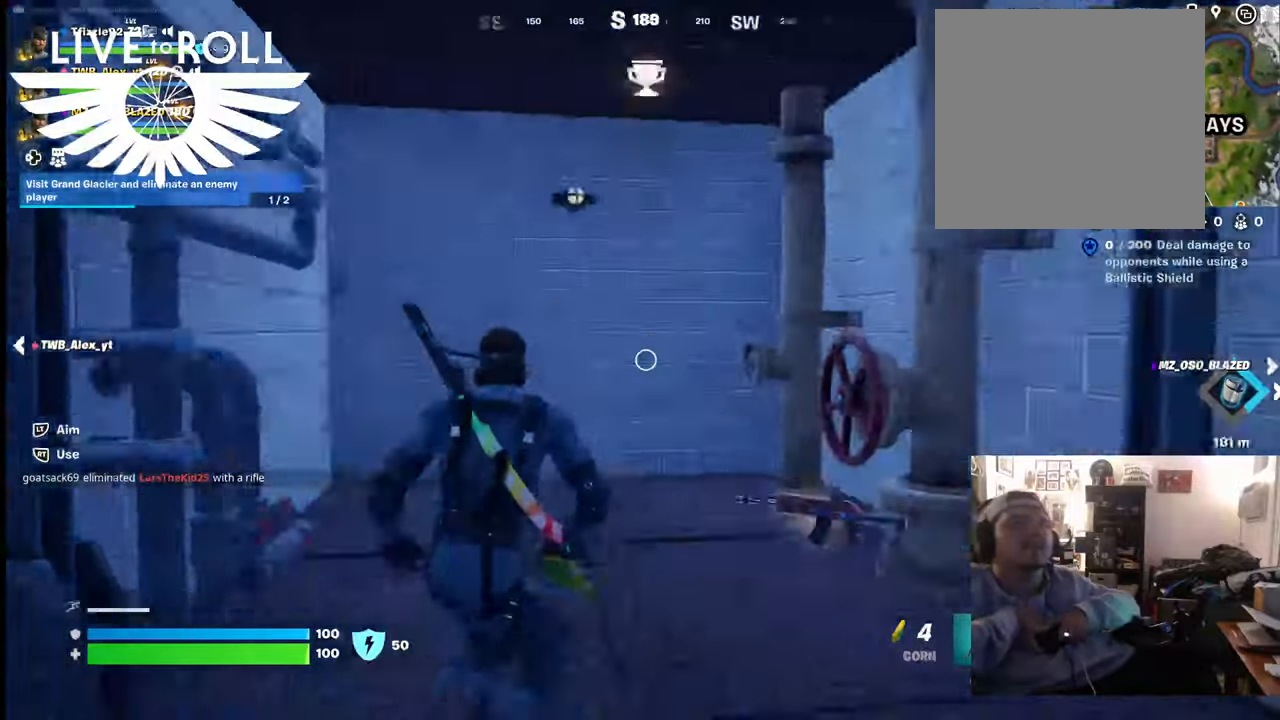
Gameplay with a controller (Xbox layout); each line is a JSON object with the inputs held at the frame after it. "events" lists button and stick changes between this image and that frame as [ms after this image, input, new state], when the widget could be followed in between.
{"buttons": [], "left_stick": "up-right", "right_stick": "center", "events": [[234, "left_stick", "right"], [434, "right_stick", "center"], [467, "left_stick", "up-right"]]}
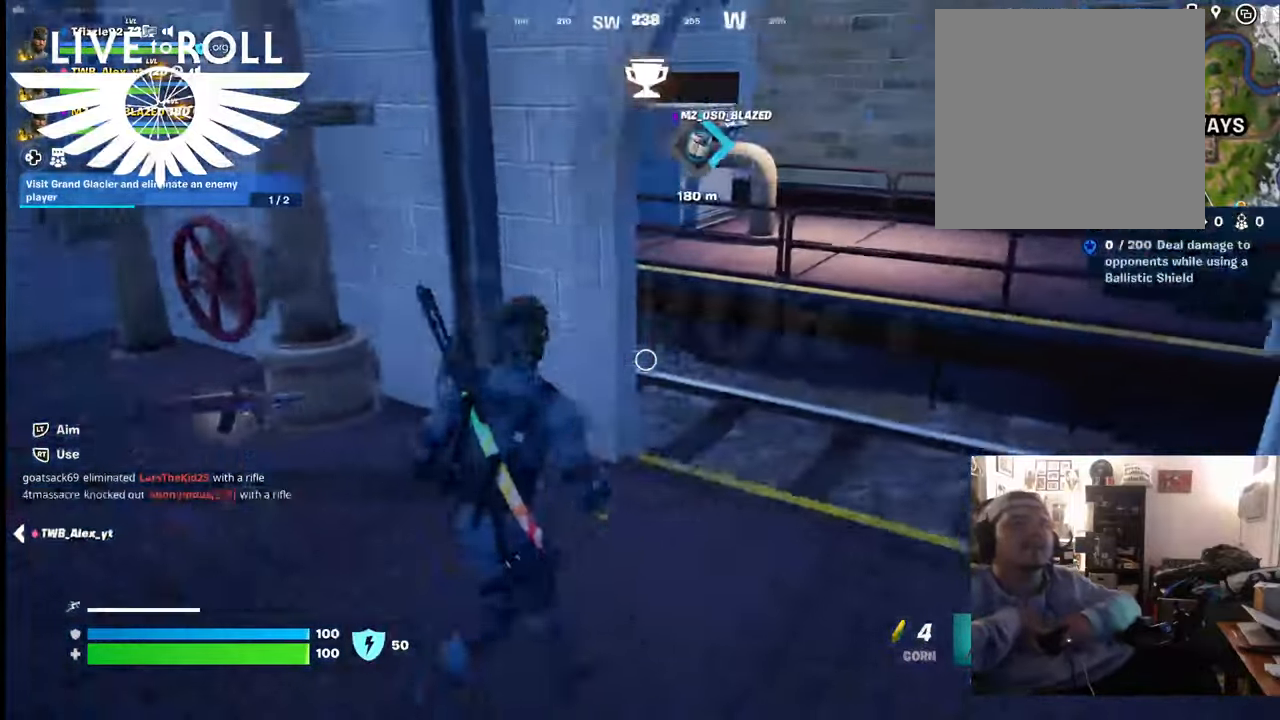
{"buttons": [], "left_stick": "up-right", "right_stick": "up-left", "events": [[134, "right_stick", "up-left"]]}
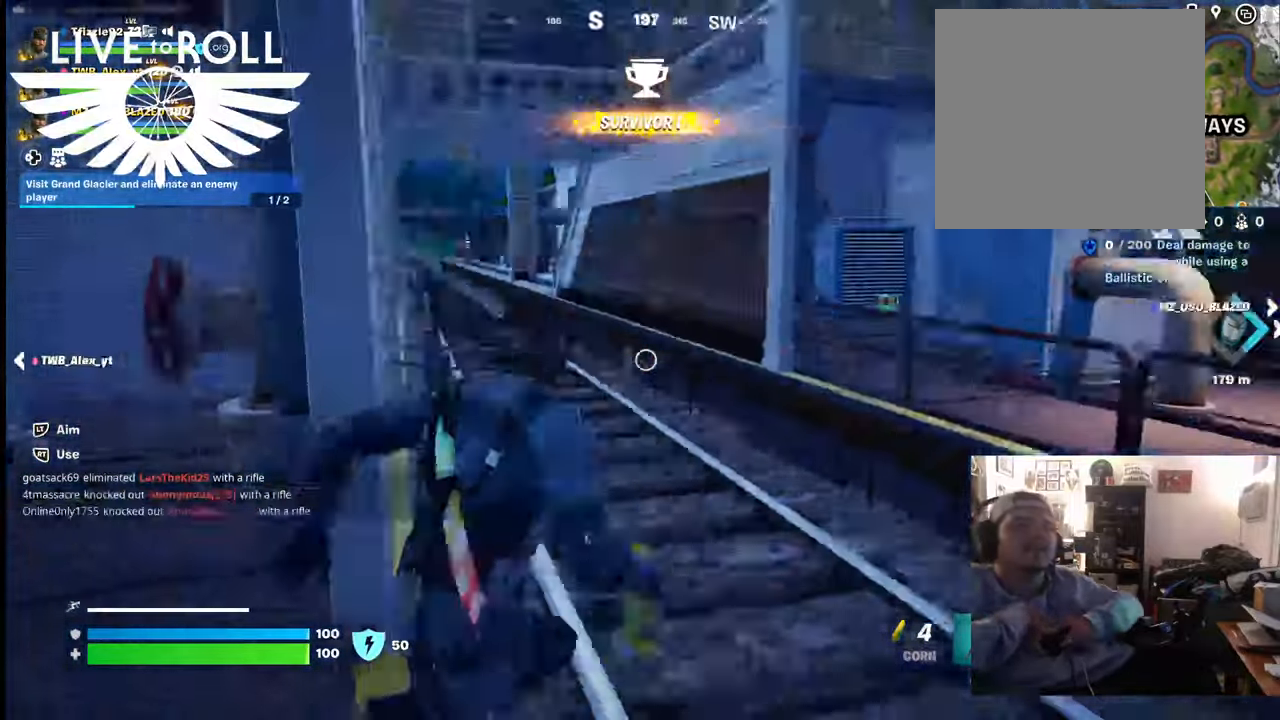
{"buttons": [], "left_stick": "up-right", "right_stick": "up-left", "events": []}
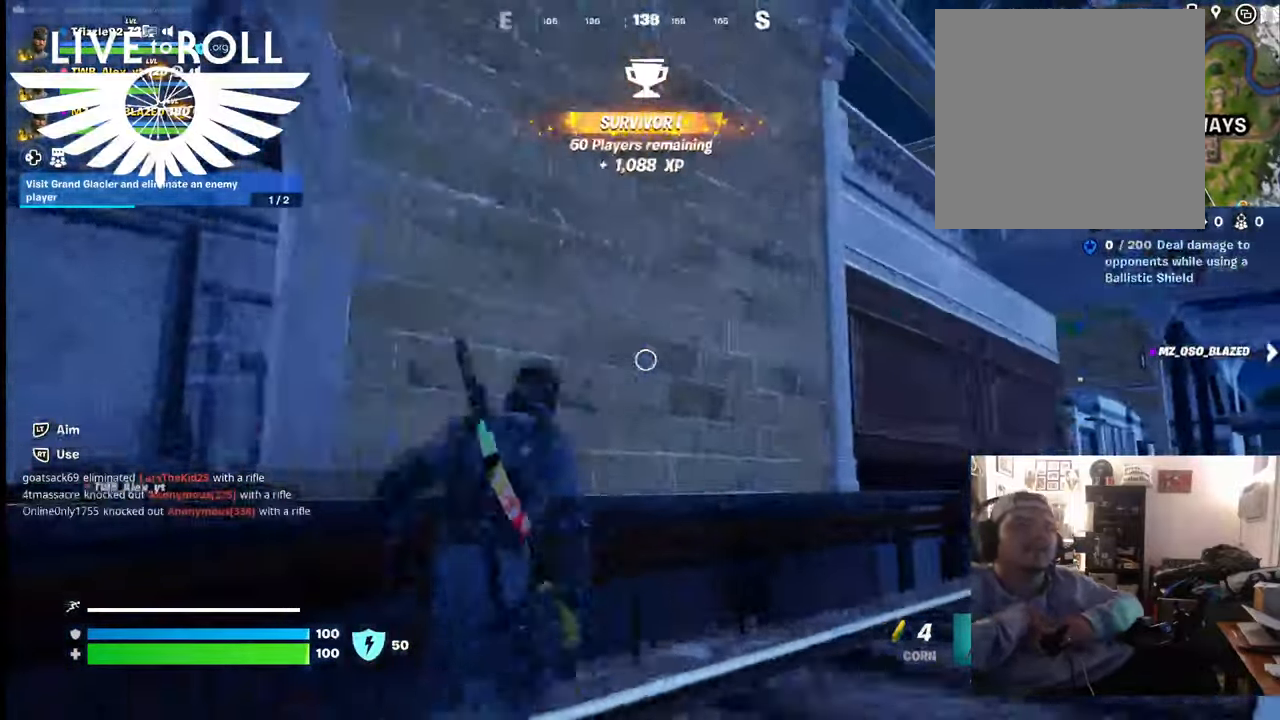
{"buttons": [], "left_stick": "up-right", "right_stick": "center", "events": [[34, "right_stick", "center"]]}
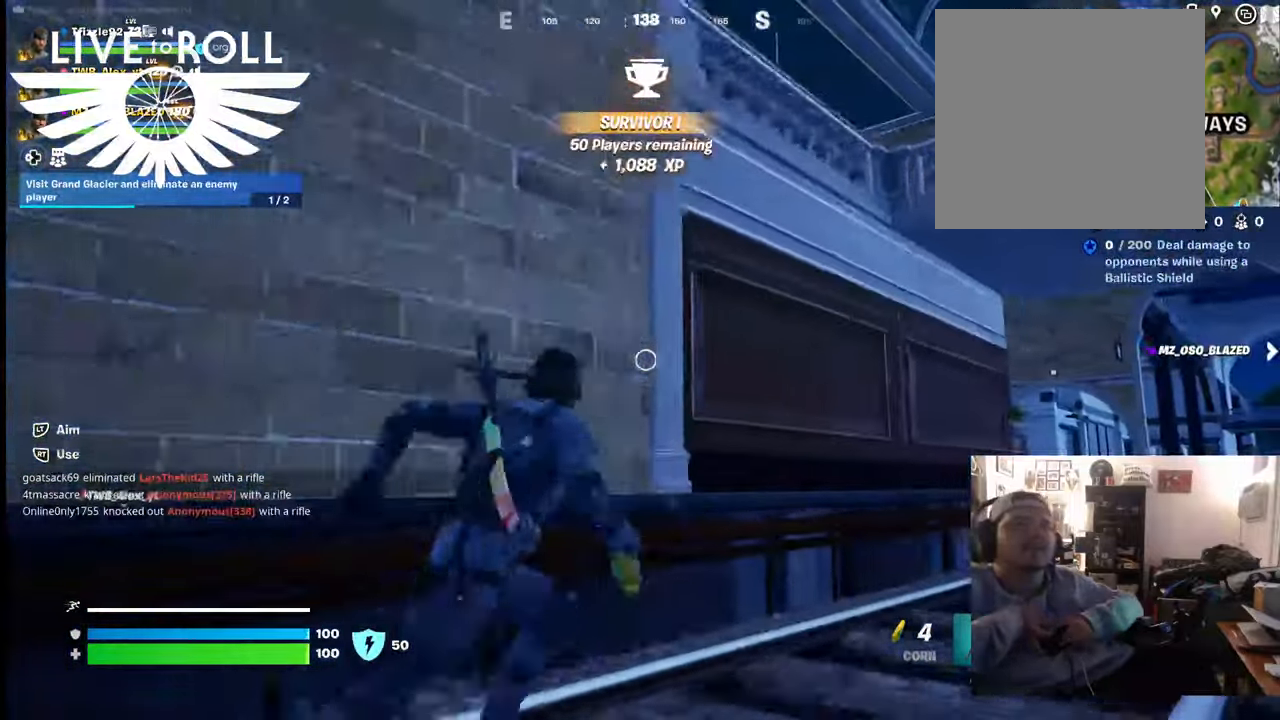
{"buttons": [], "left_stick": "up-right", "right_stick": "center", "events": []}
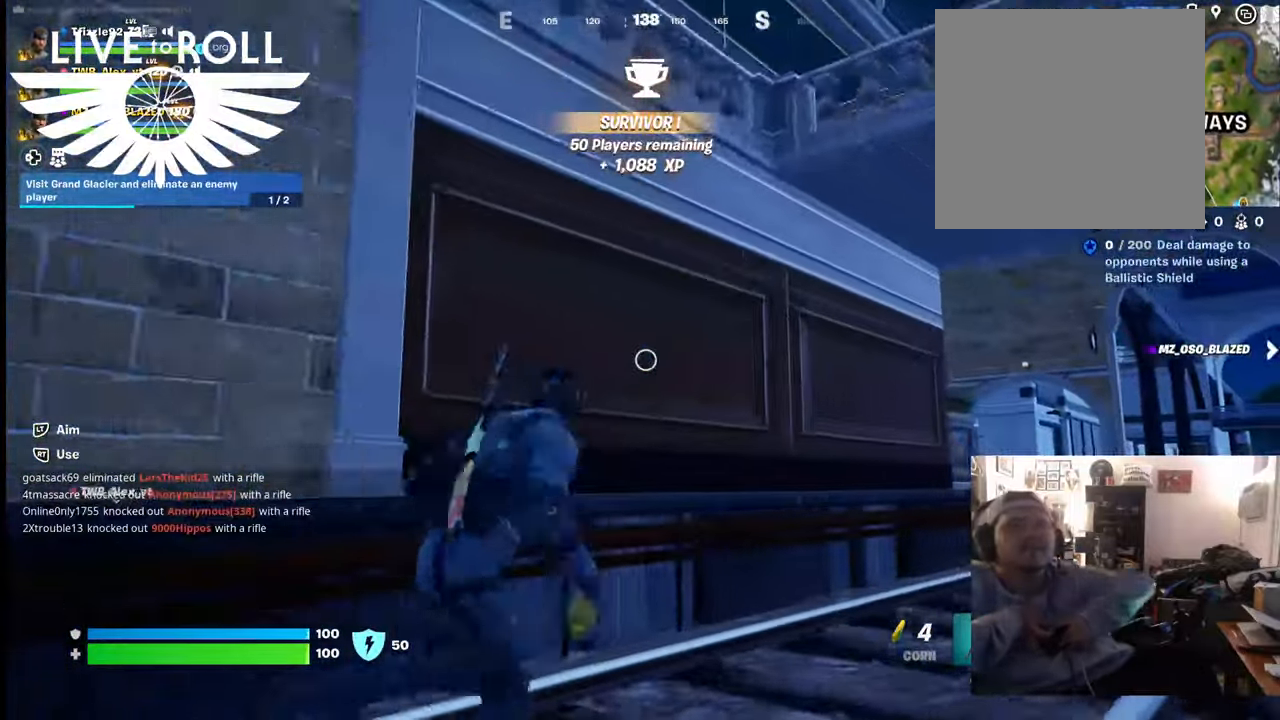
{"buttons": [], "left_stick": "up-right", "right_stick": "center", "events": [[167, "L3", "down"], [500, "L3", "up"]]}
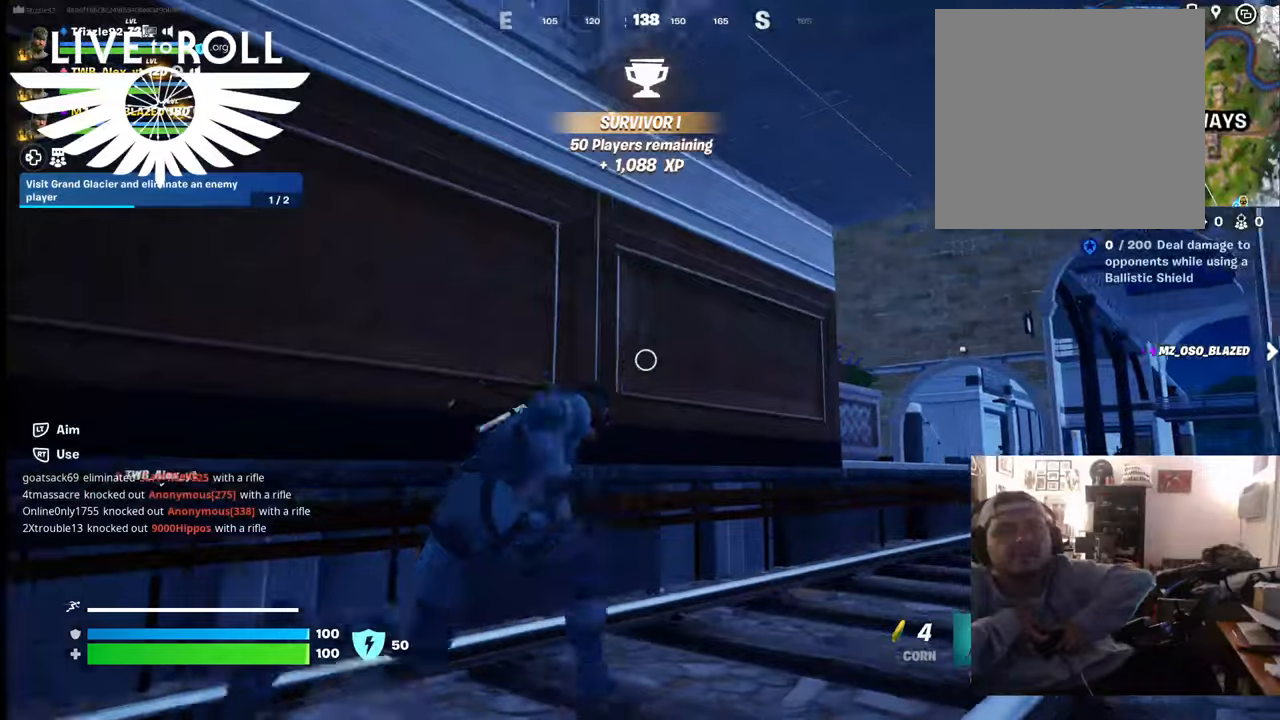
{"buttons": [], "left_stick": "up-right", "right_stick": "center", "events": []}
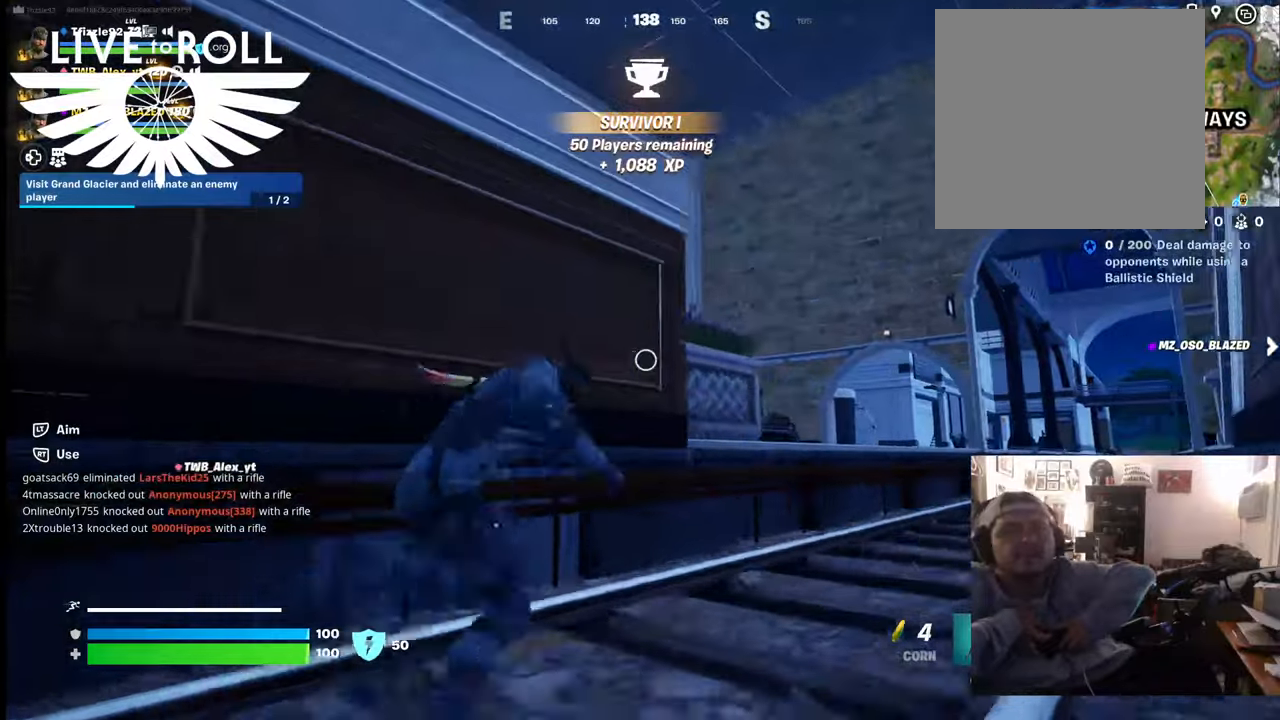
{"buttons": [], "left_stick": "up-right", "right_stick": "center", "events": []}
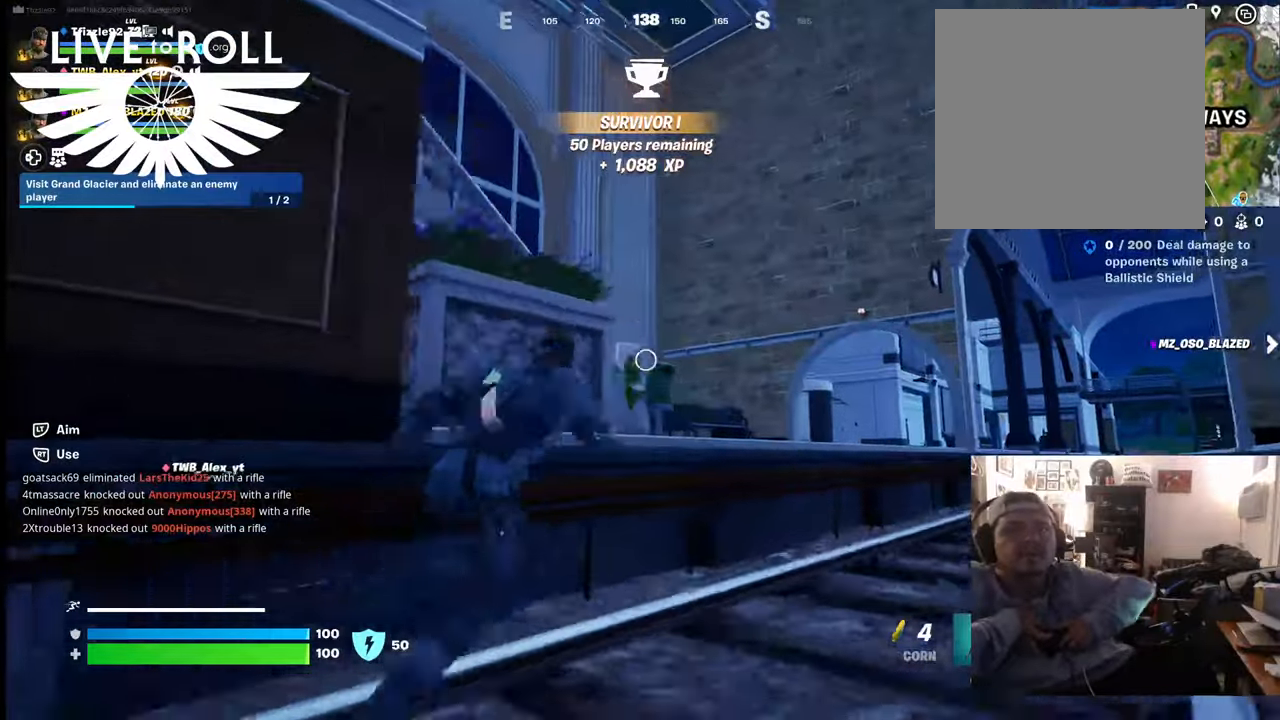
{"buttons": [], "left_stick": "center", "right_stick": "left", "events": [[134, "A", "down"], [267, "A", "up"], [500, "left_stick", "center"], [500, "right_stick", "left"]]}
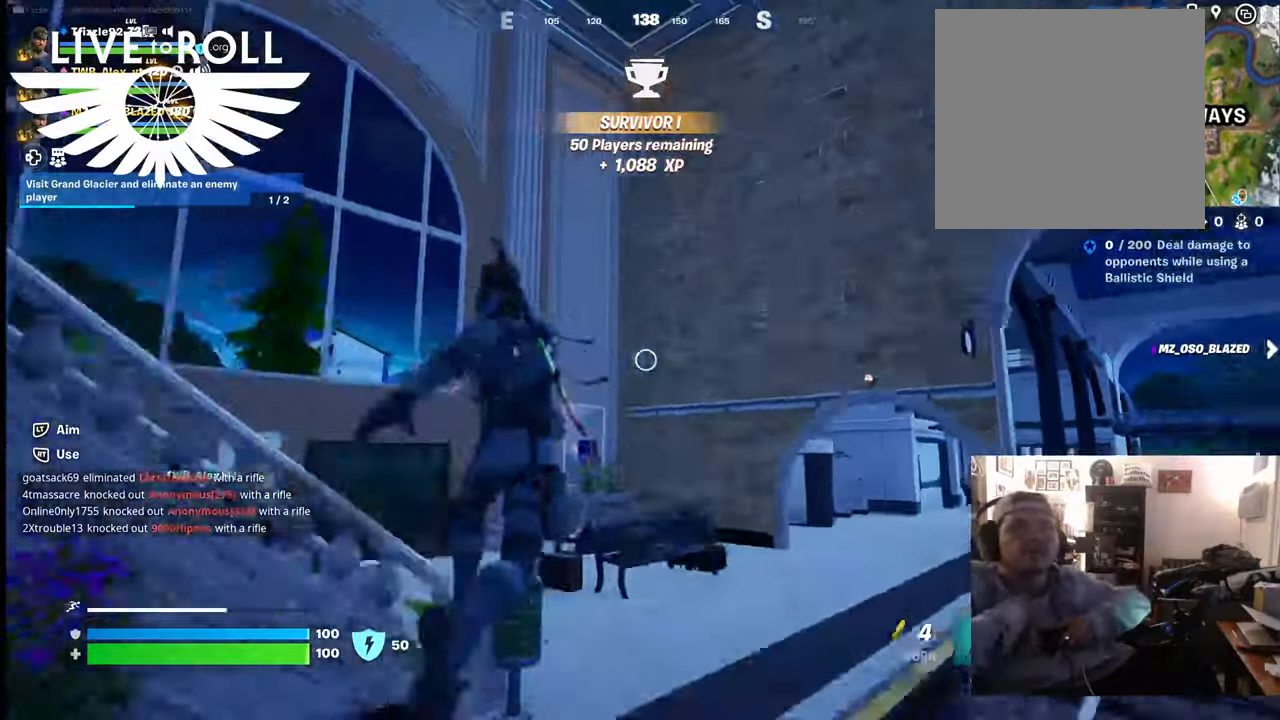
{"buttons": [], "left_stick": "up-right", "right_stick": "left", "events": [[167, "left_stick", "up-right"]]}
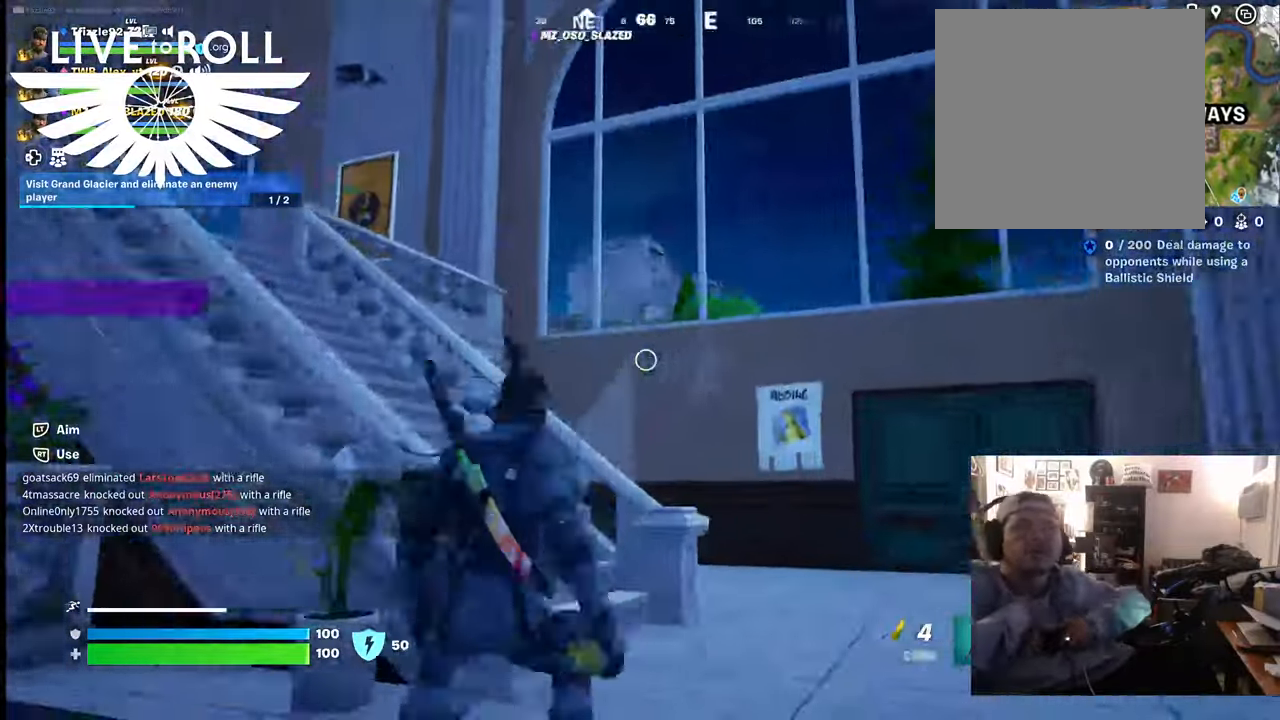
{"buttons": [], "left_stick": "up", "right_stick": "left", "events": [[234, "left_stick", "up"]]}
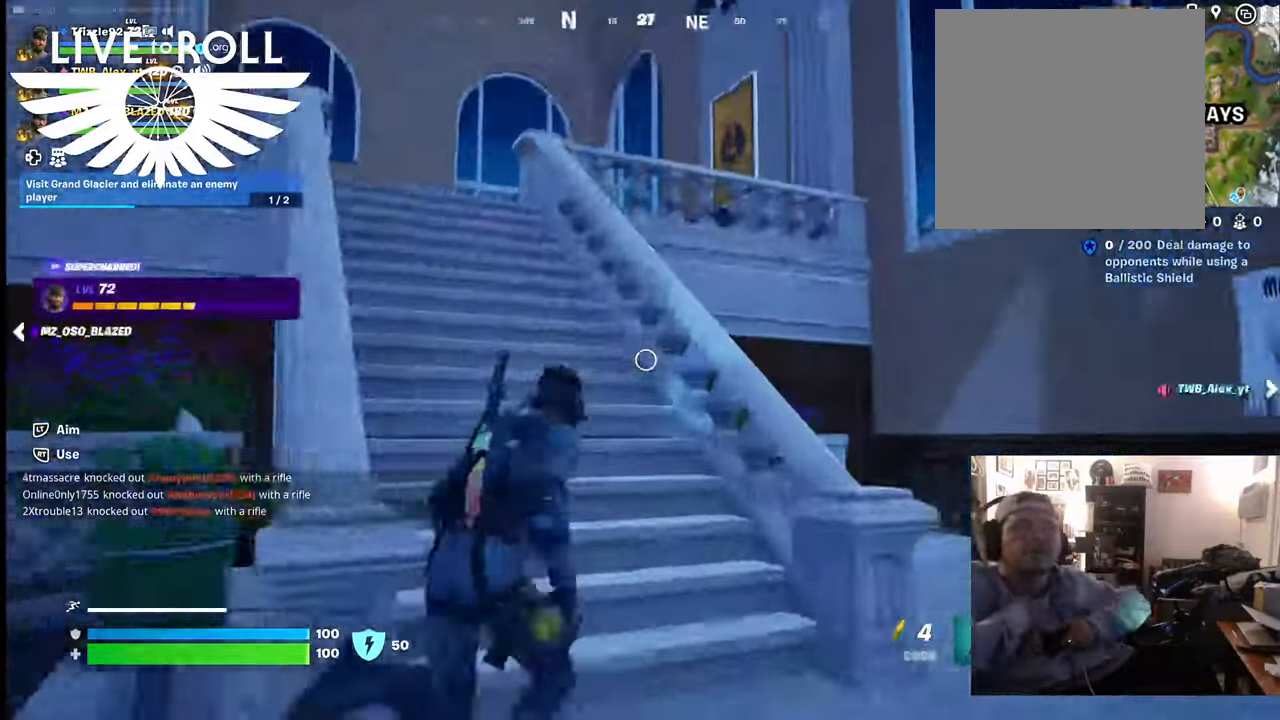
{"buttons": [], "left_stick": "up", "right_stick": "left", "events": []}
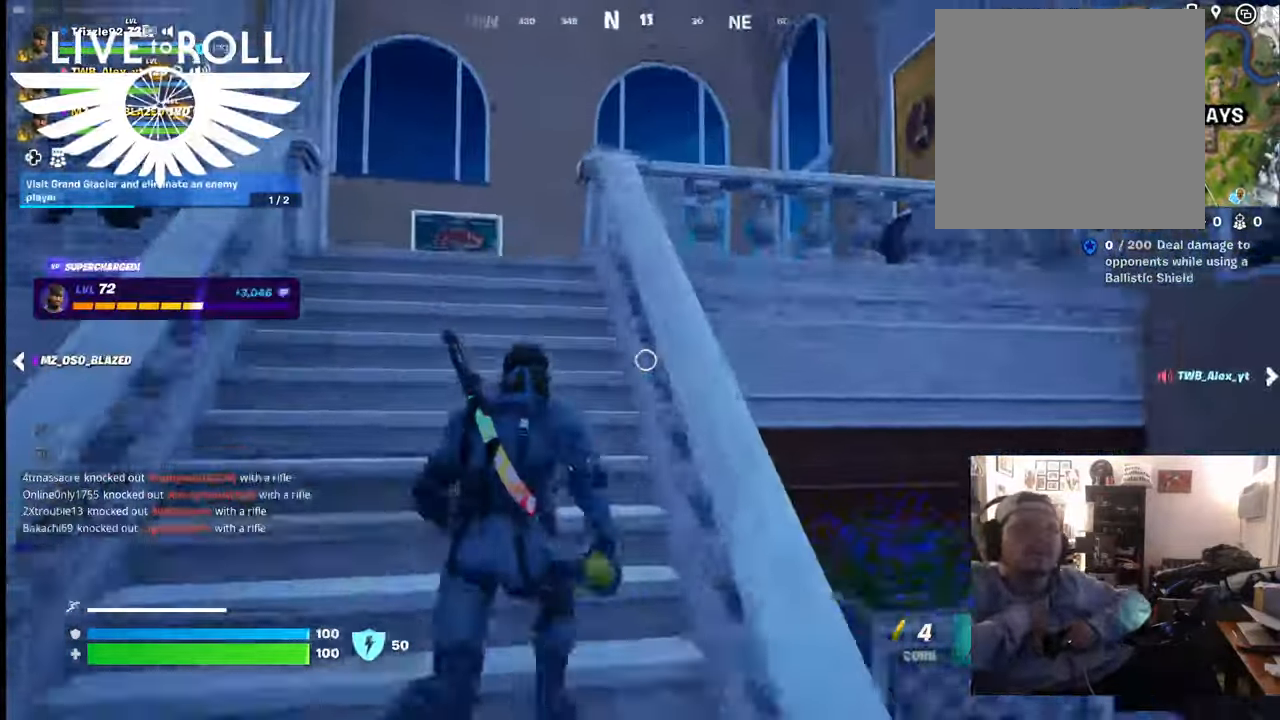
{"buttons": [], "left_stick": "up", "right_stick": "left", "events": []}
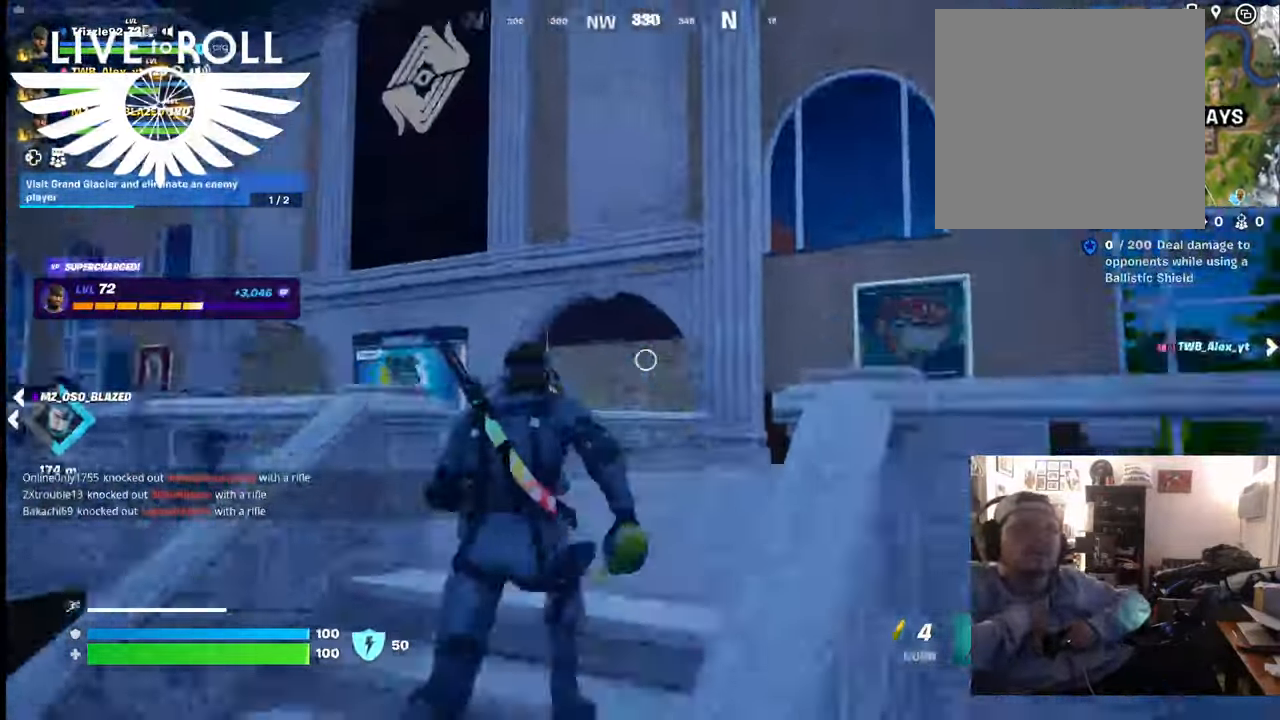
{"buttons": [], "left_stick": "up", "right_stick": "left", "events": []}
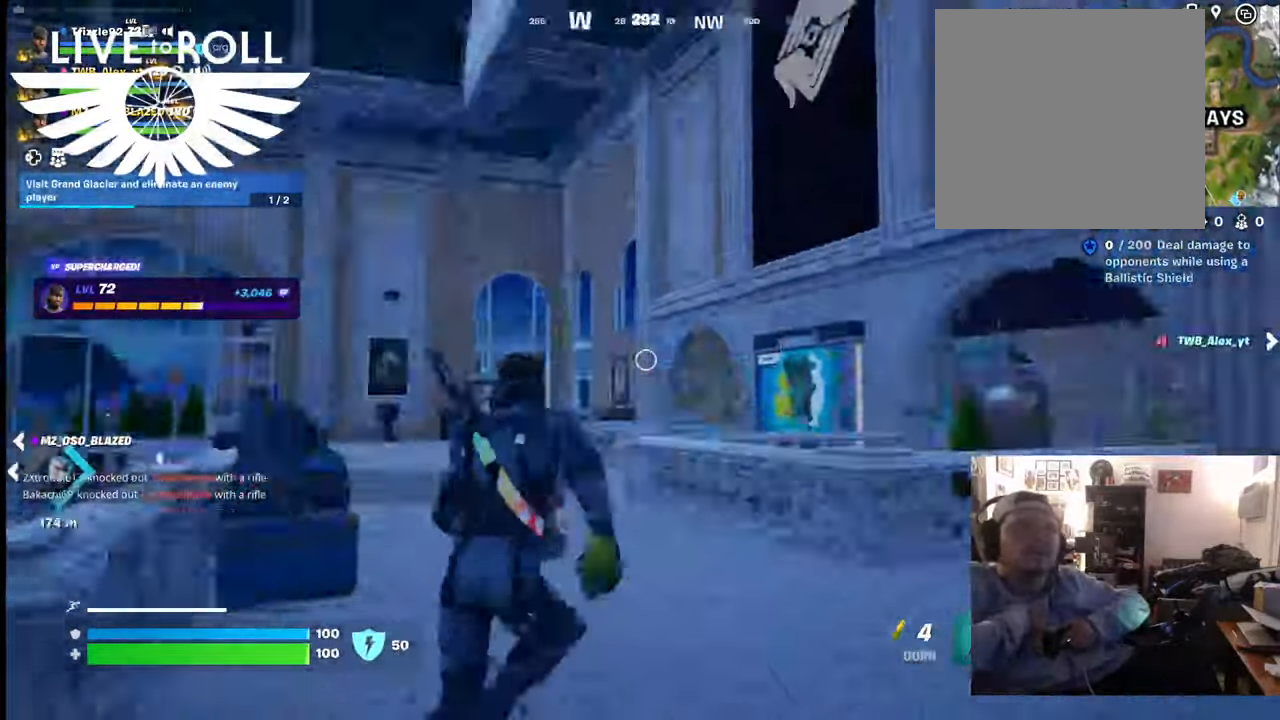
{"buttons": [], "left_stick": "up", "right_stick": "left", "events": []}
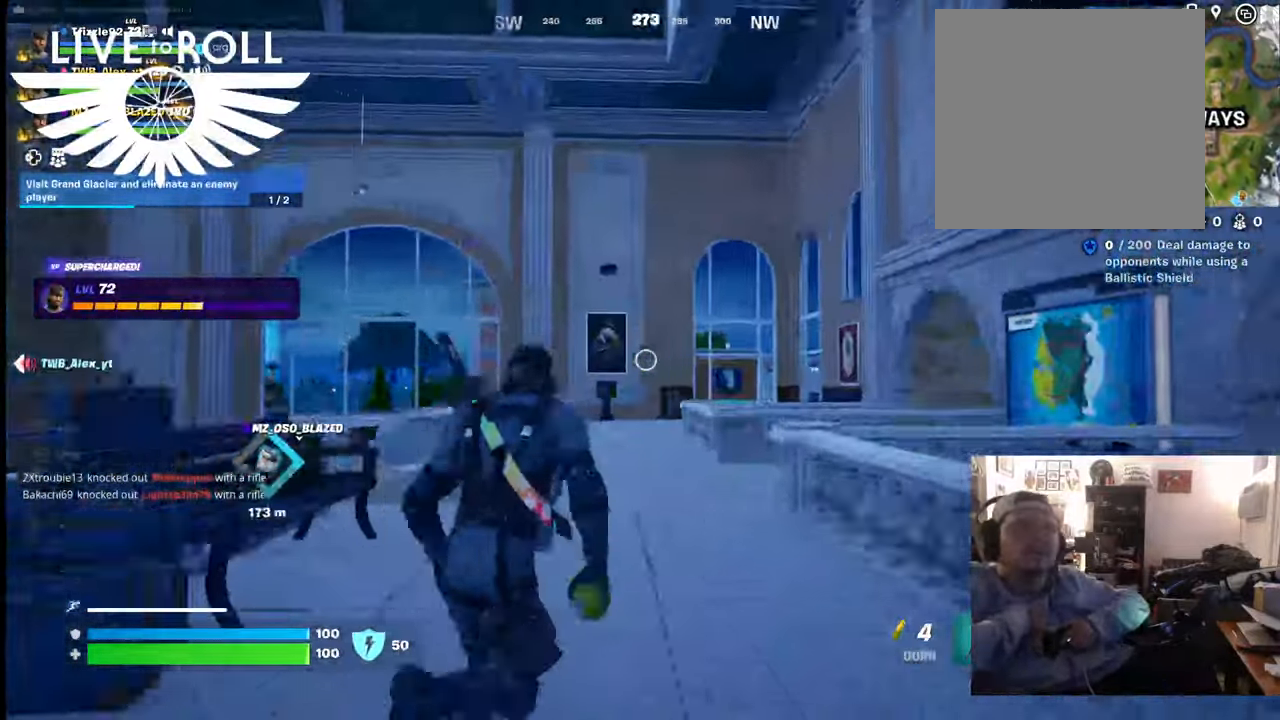
{"buttons": [], "left_stick": "up", "right_stick": "left", "events": []}
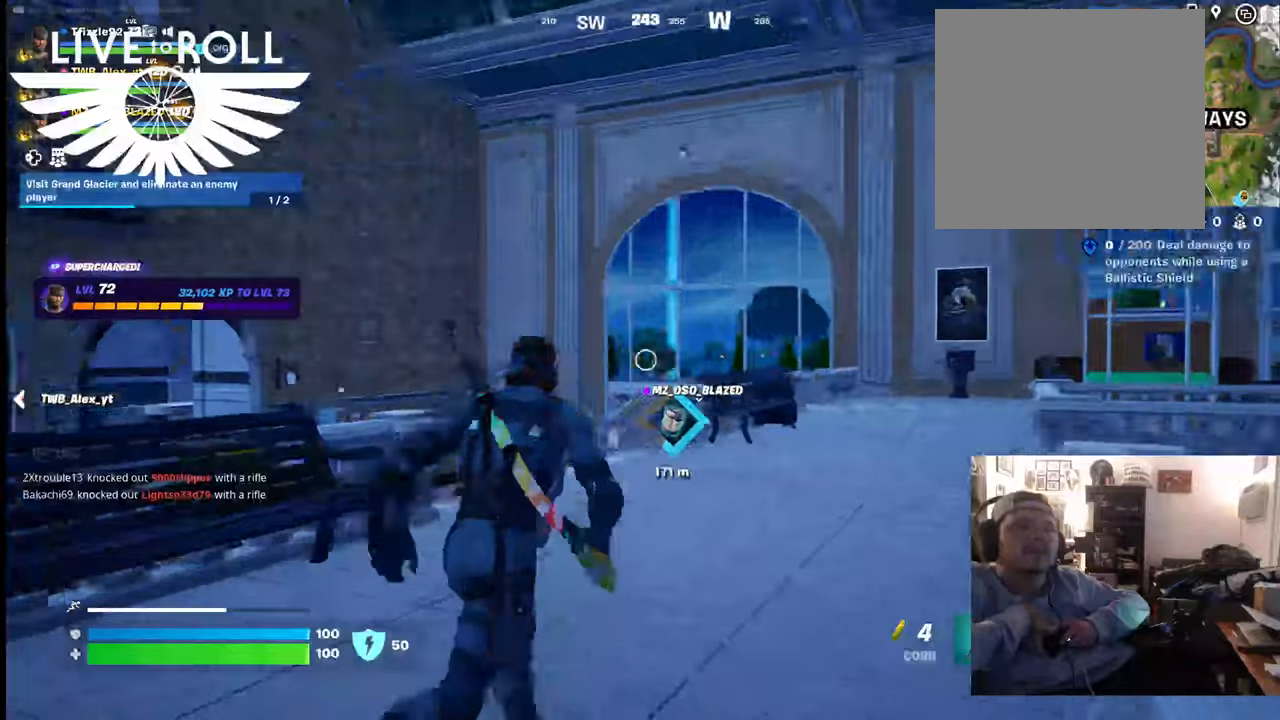
{"buttons": [], "left_stick": "up-right", "right_stick": "left", "events": [[167, "left_stick", "up-right"]]}
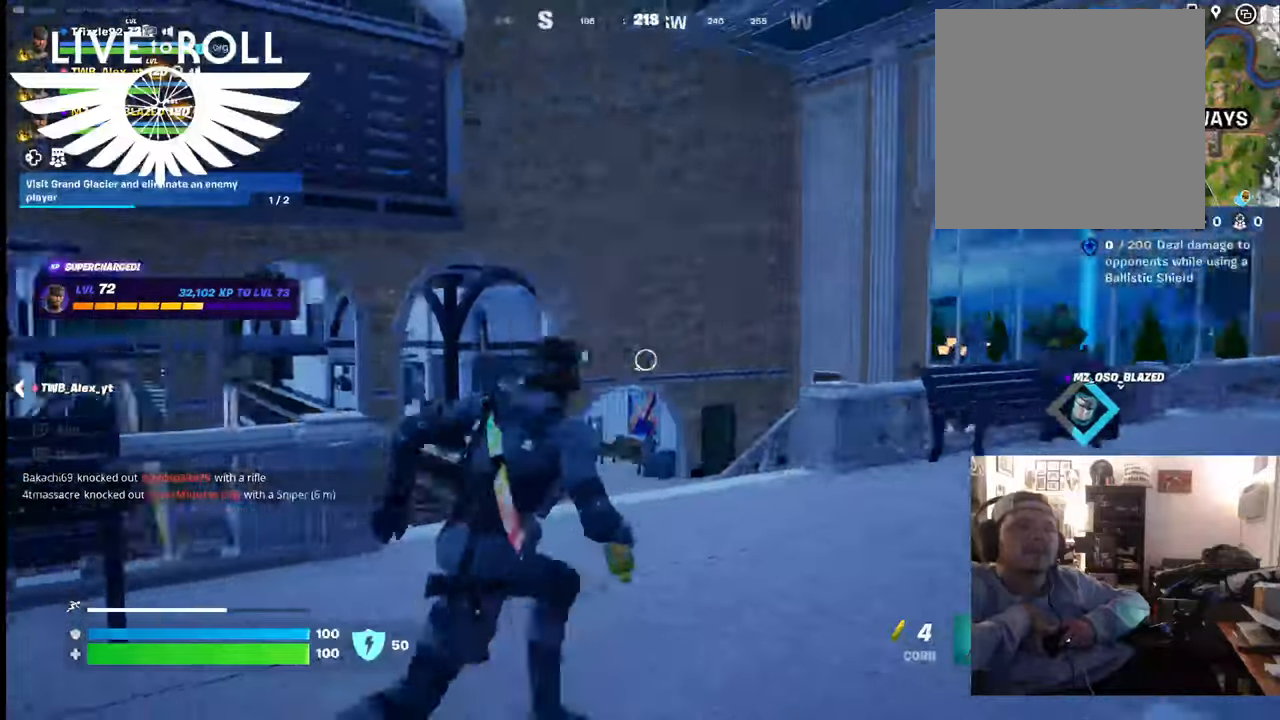
{"buttons": [], "left_stick": "up", "right_stick": "left", "events": [[400, "left_stick", "up"]]}
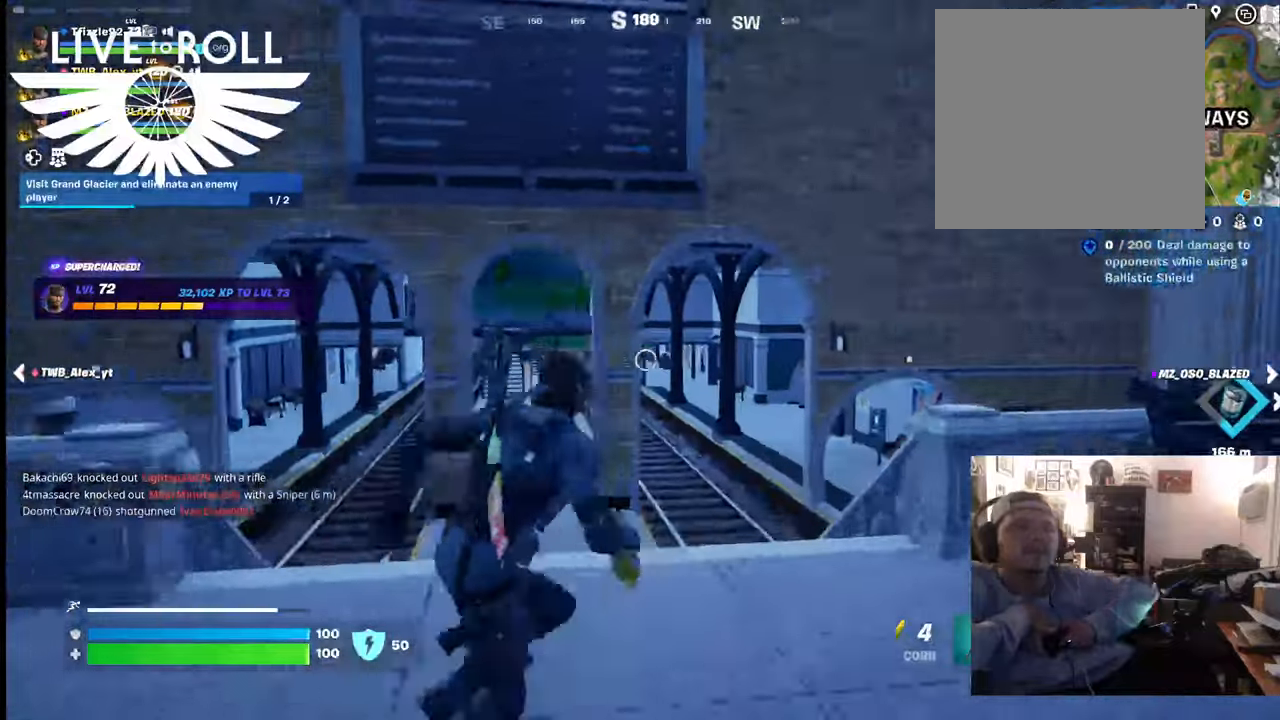
{"buttons": [], "left_stick": "up", "right_stick": "left", "events": [[300, "L3", "down"], [467, "L3", "up"]]}
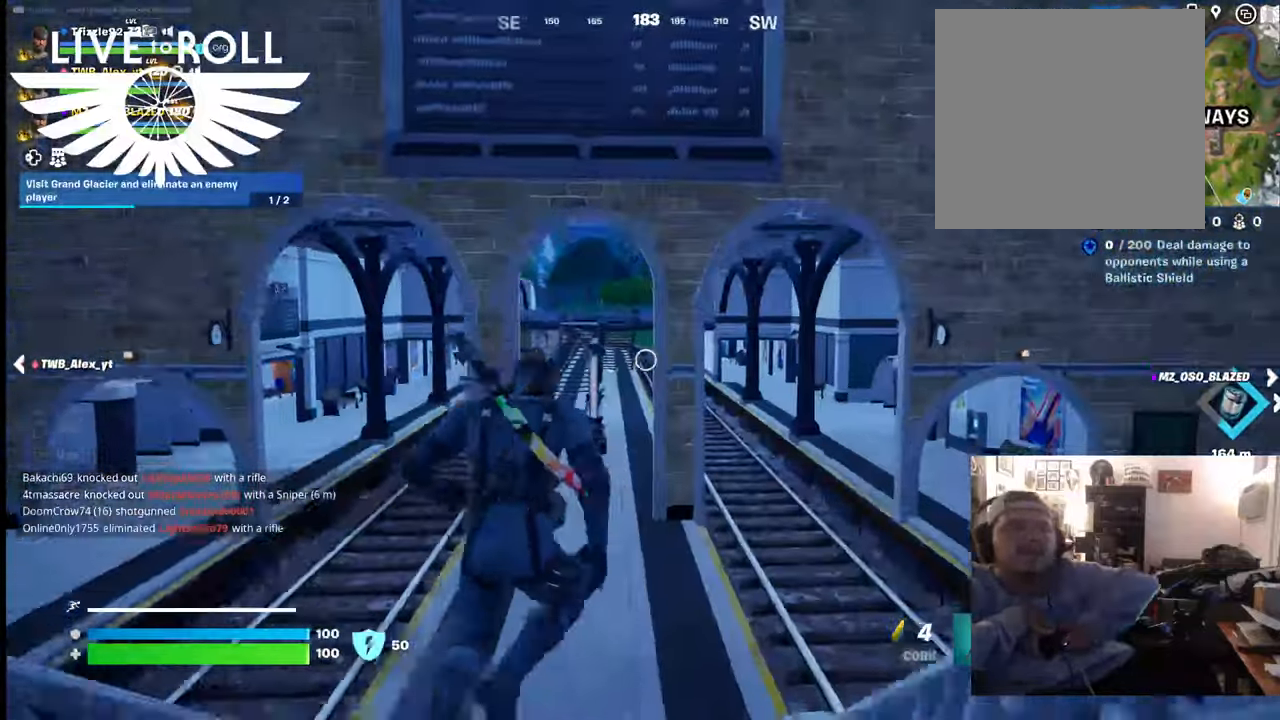
{"buttons": [], "left_stick": "up", "right_stick": "left", "events": []}
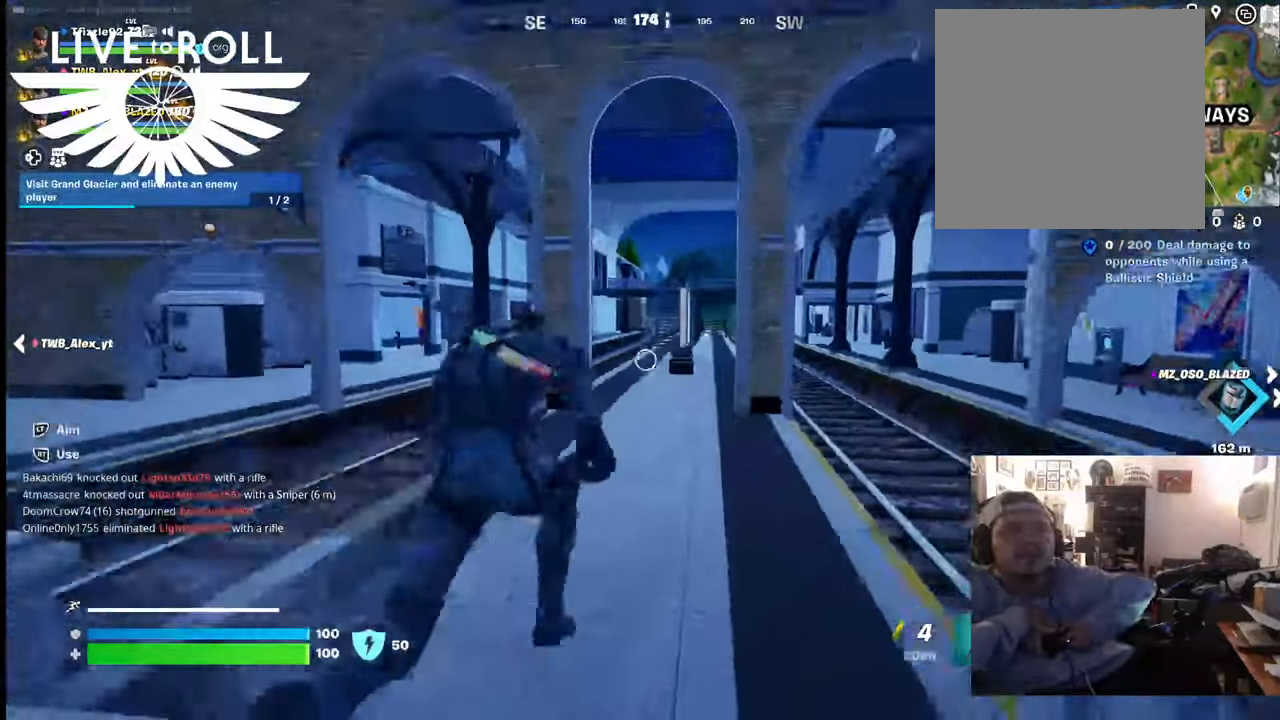
{"buttons": [], "left_stick": "up", "right_stick": "center", "events": [[400, "right_stick", "center"]]}
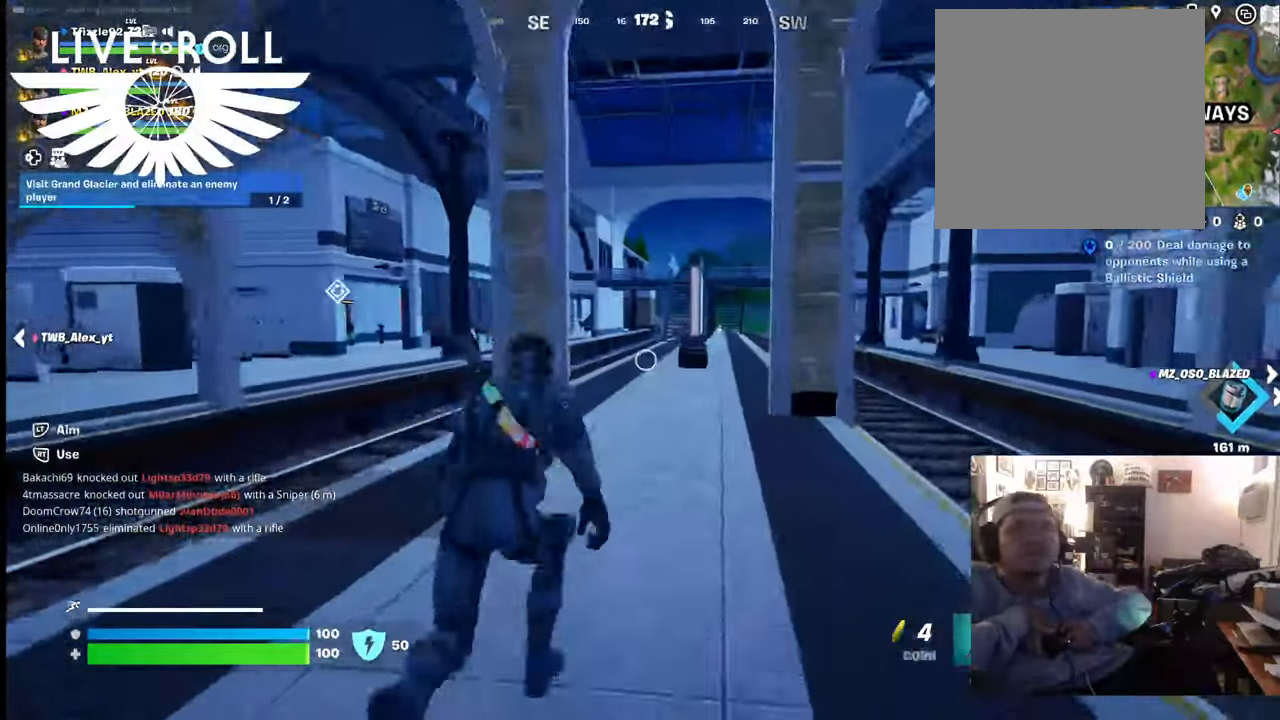
{"buttons": [], "left_stick": "up", "right_stick": "center", "events": []}
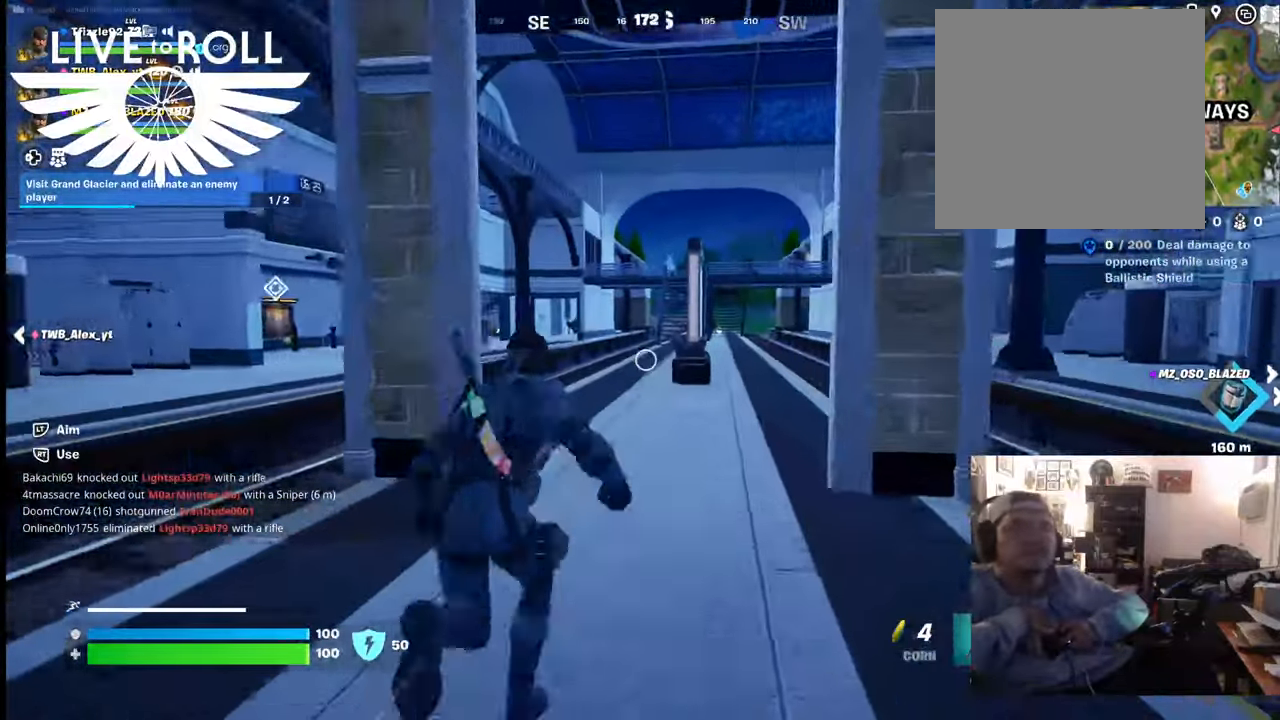
{"buttons": [], "left_stick": "up", "right_stick": "center", "events": []}
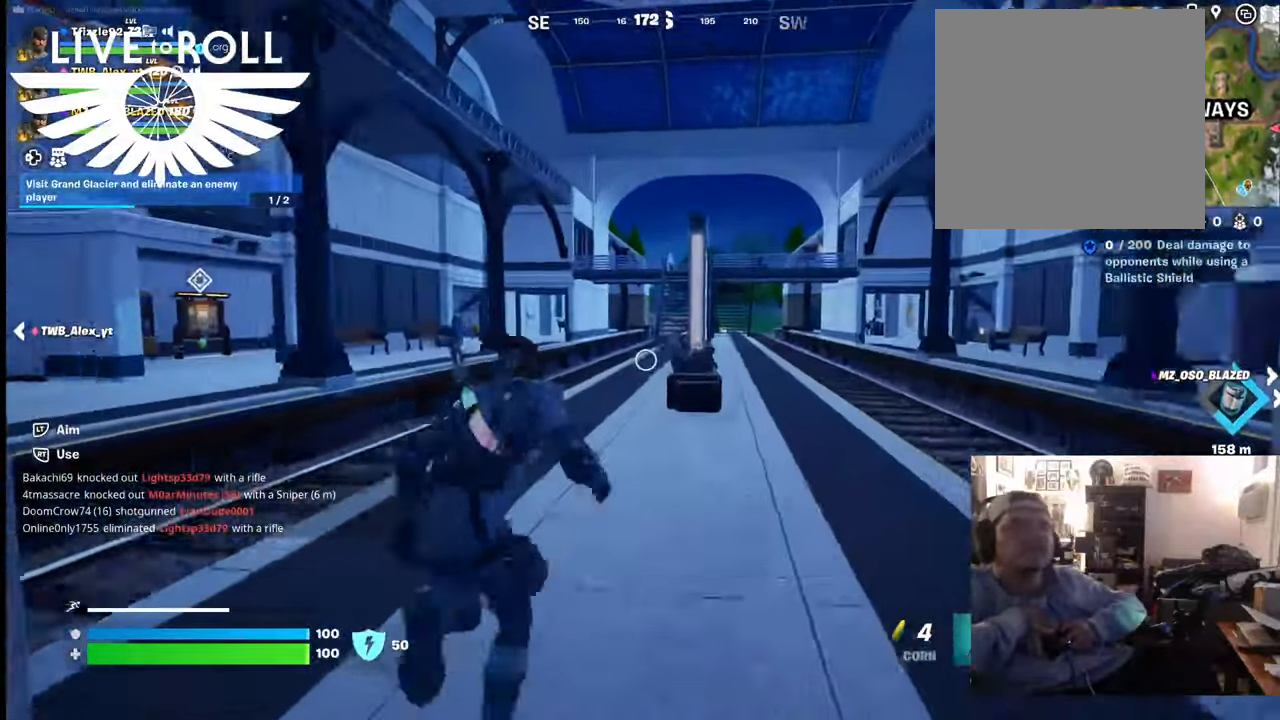
{"buttons": [], "left_stick": "up", "right_stick": "center", "events": []}
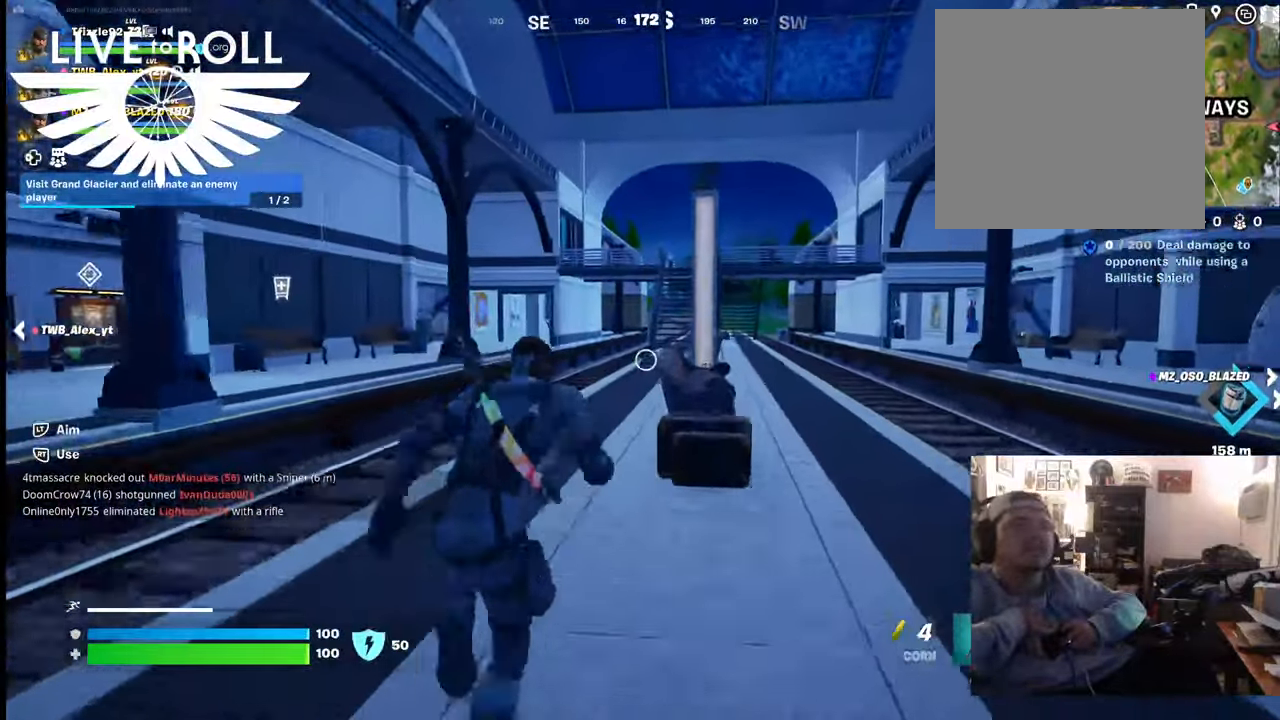
{"buttons": [], "left_stick": "up", "right_stick": "center", "events": []}
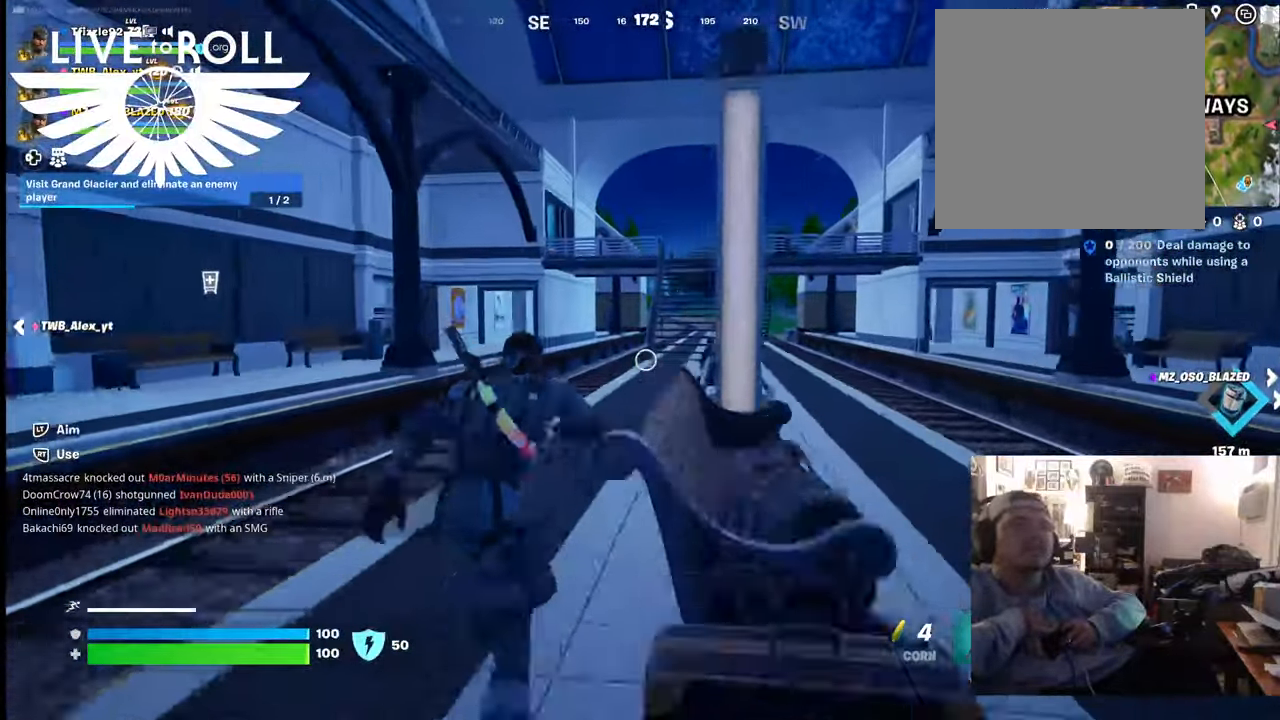
{"buttons": [], "left_stick": "up", "right_stick": "center", "events": []}
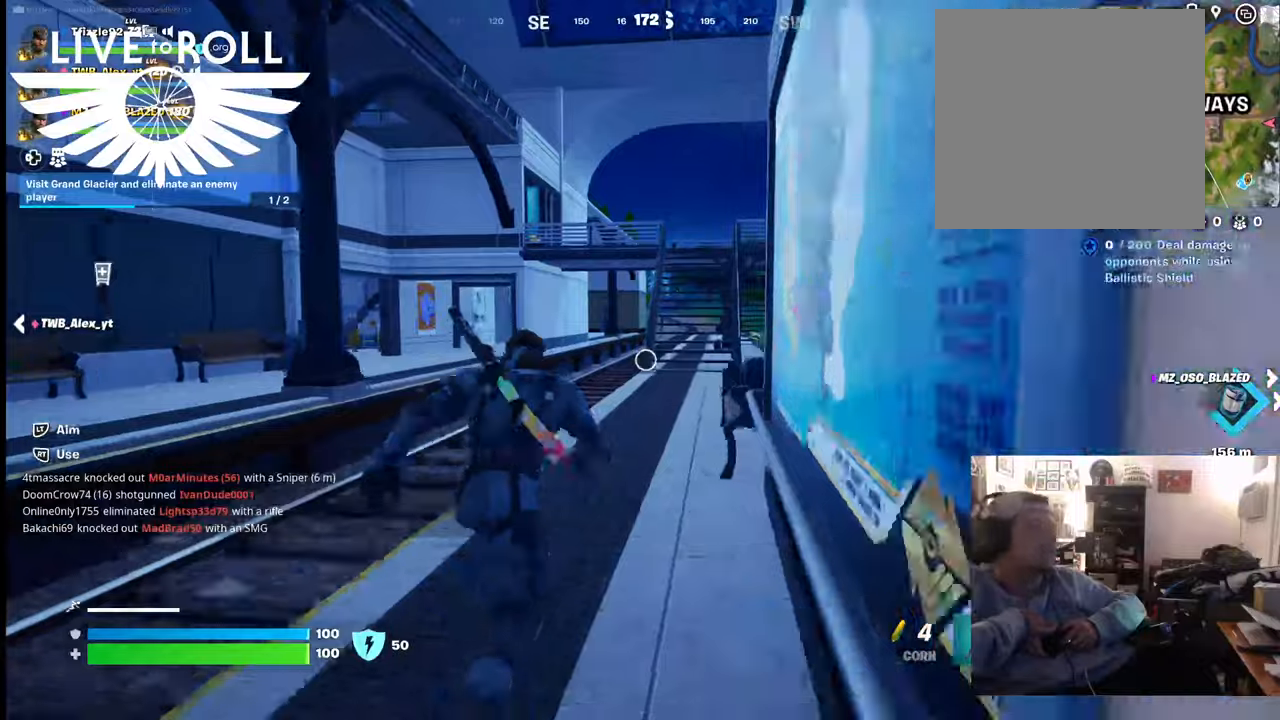
{"buttons": [], "left_stick": "up", "right_stick": "center", "events": []}
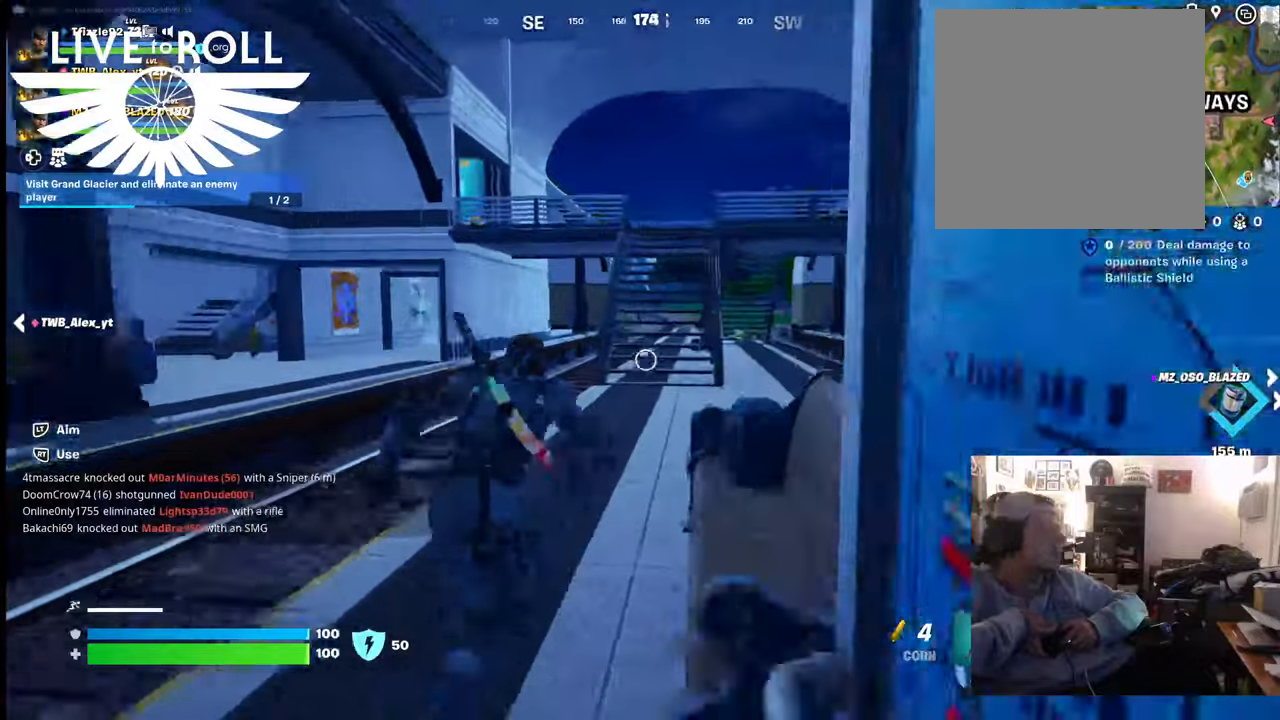
{"buttons": [], "left_stick": "up", "right_stick": "center", "events": []}
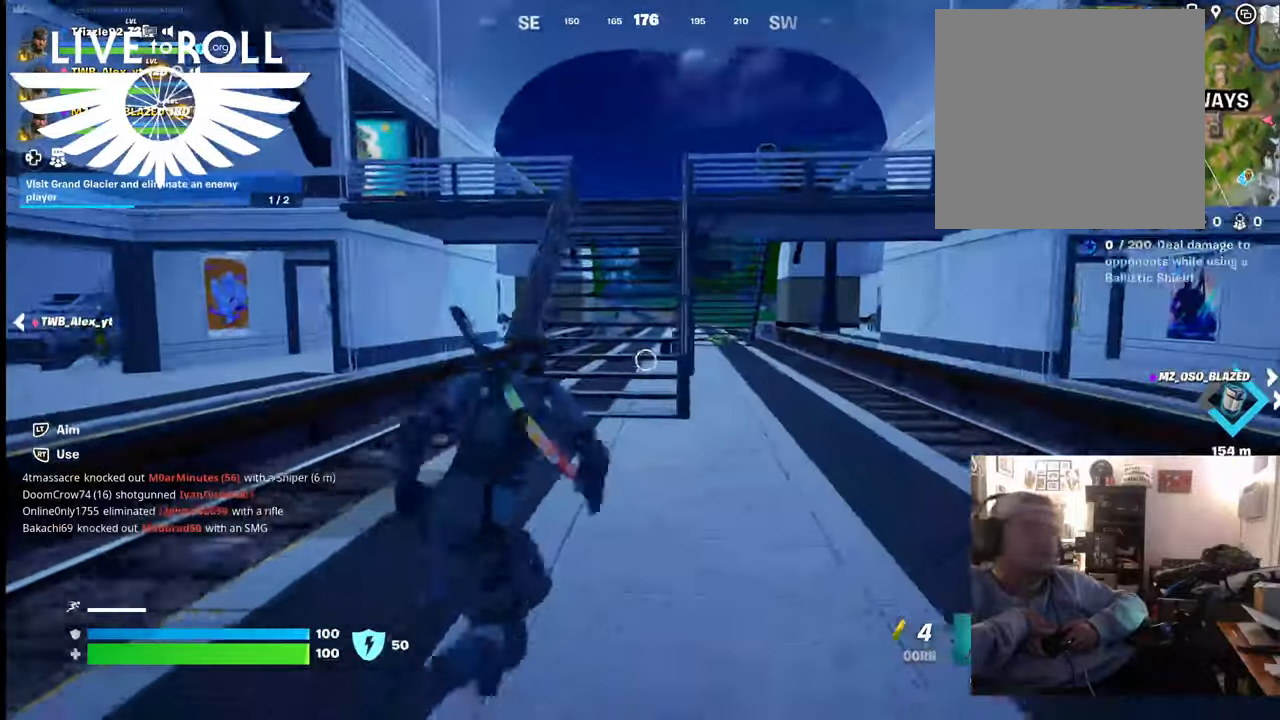
{"buttons": [], "left_stick": "up", "right_stick": "center", "events": []}